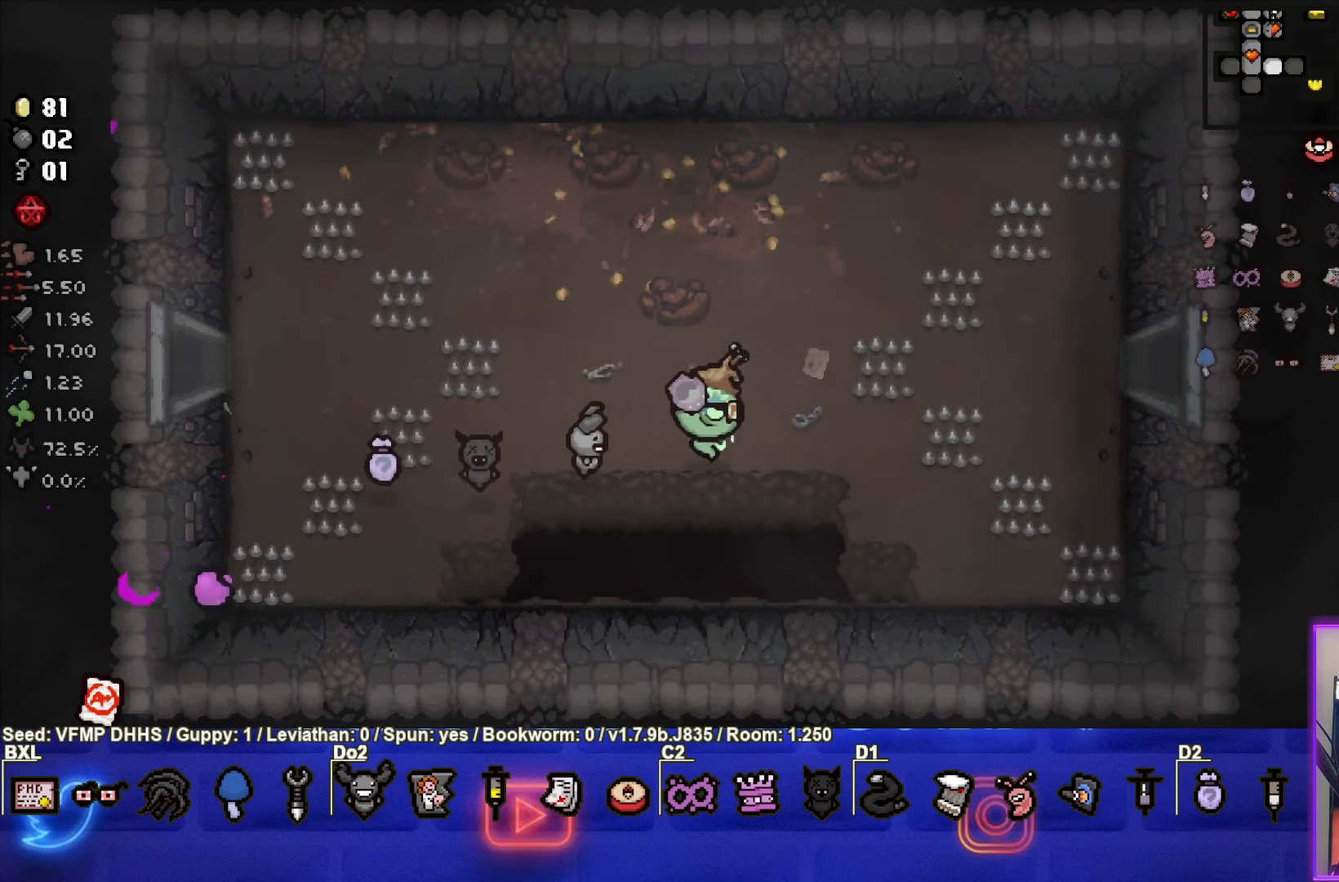
Gameplay with a controller (PlayStation layout); each line is a JSON object with the inputs held at the frame after it. "events" lists button and stick changes between this image and that frame as [ms after this image, input, new state], when the widget could be followed in between. Not read: L3 R3 right_stick.
{"buttons": [], "left_stick": "center", "events": [[67, "left_stick", "center"]]}
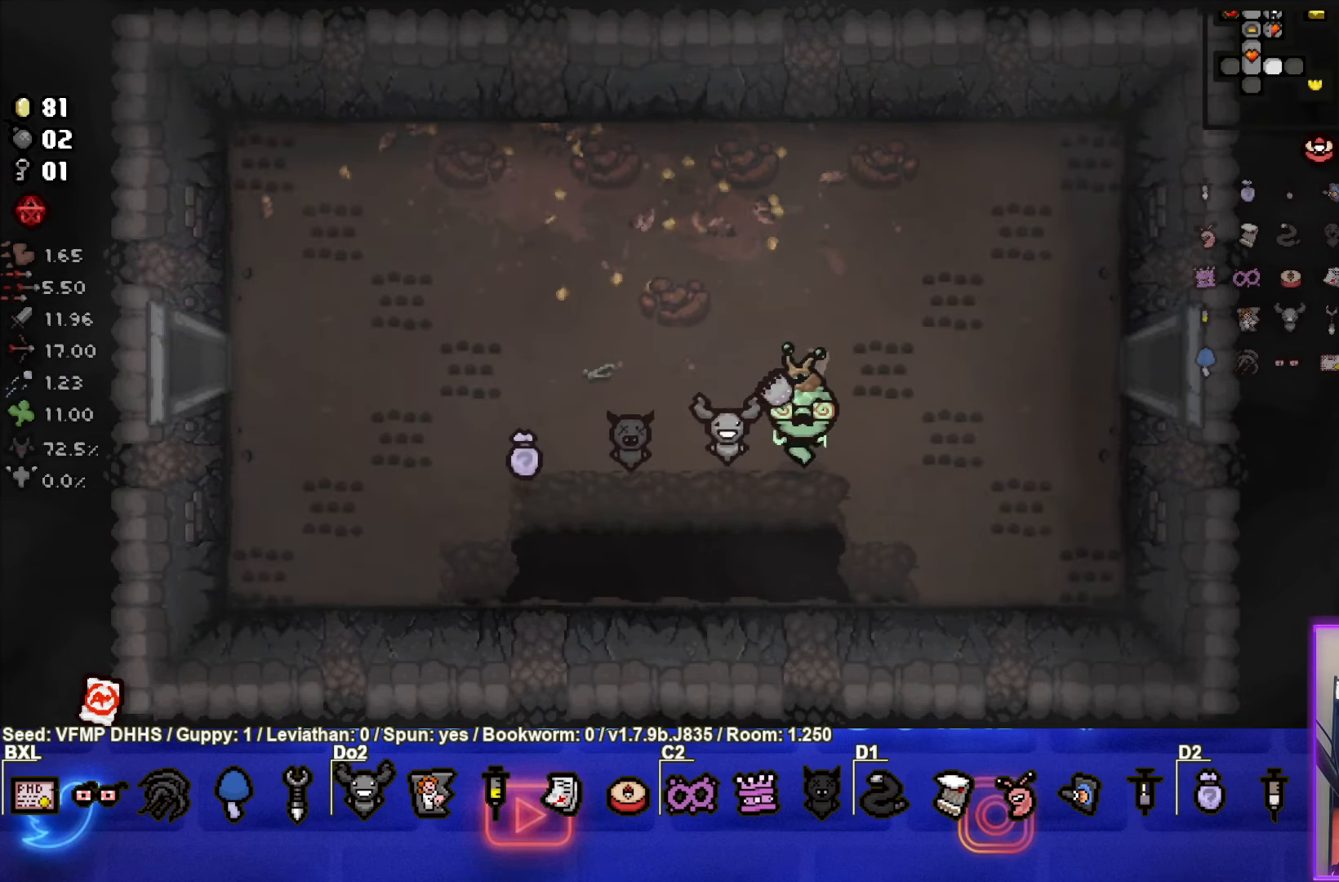
{"buttons": [], "left_stick": "center", "events": [[167, "left_stick", "right"], [317, "left_stick", "center"]]}
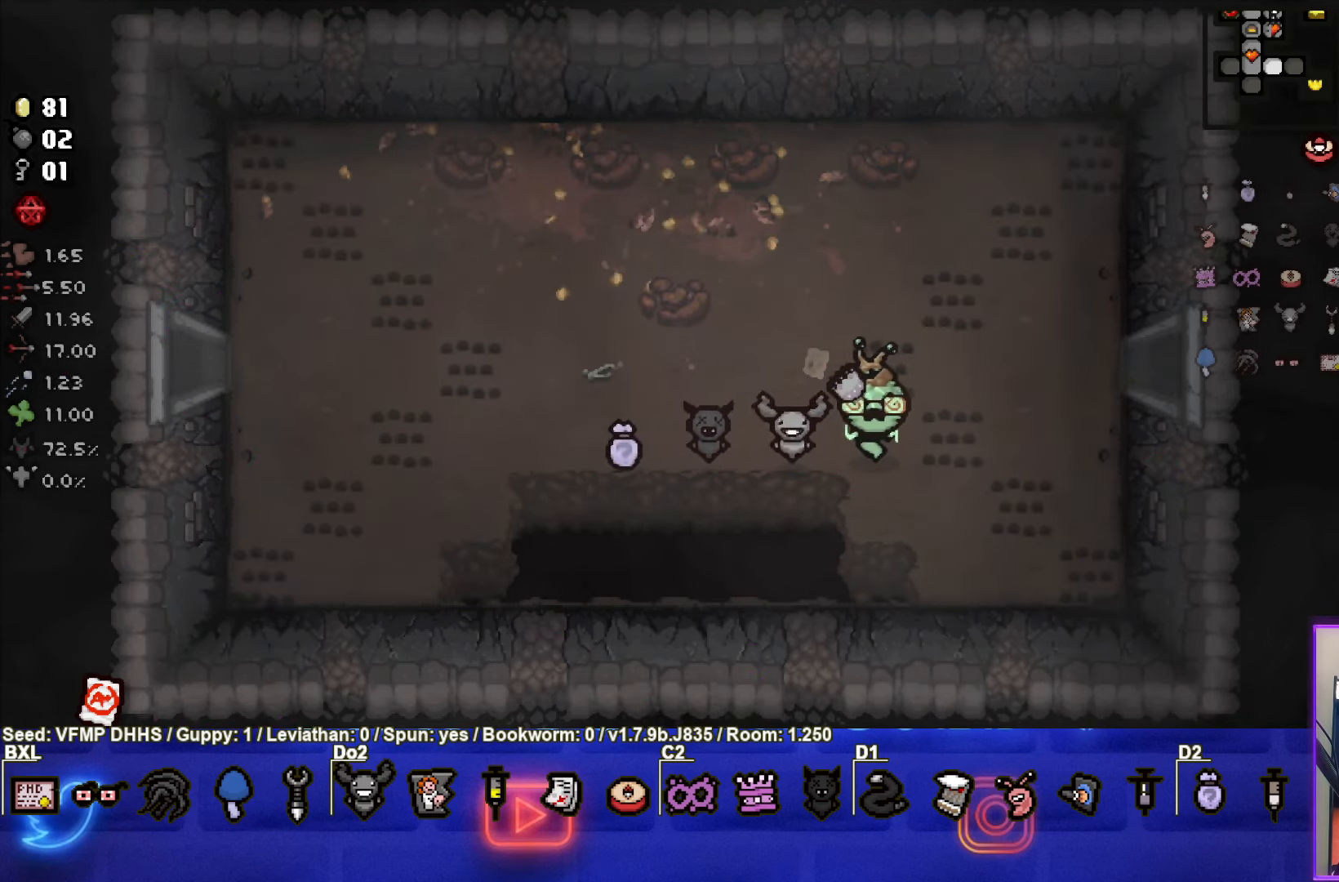
{"buttons": [], "left_stick": "up-right", "events": [[117, "left_stick", "up-right"]]}
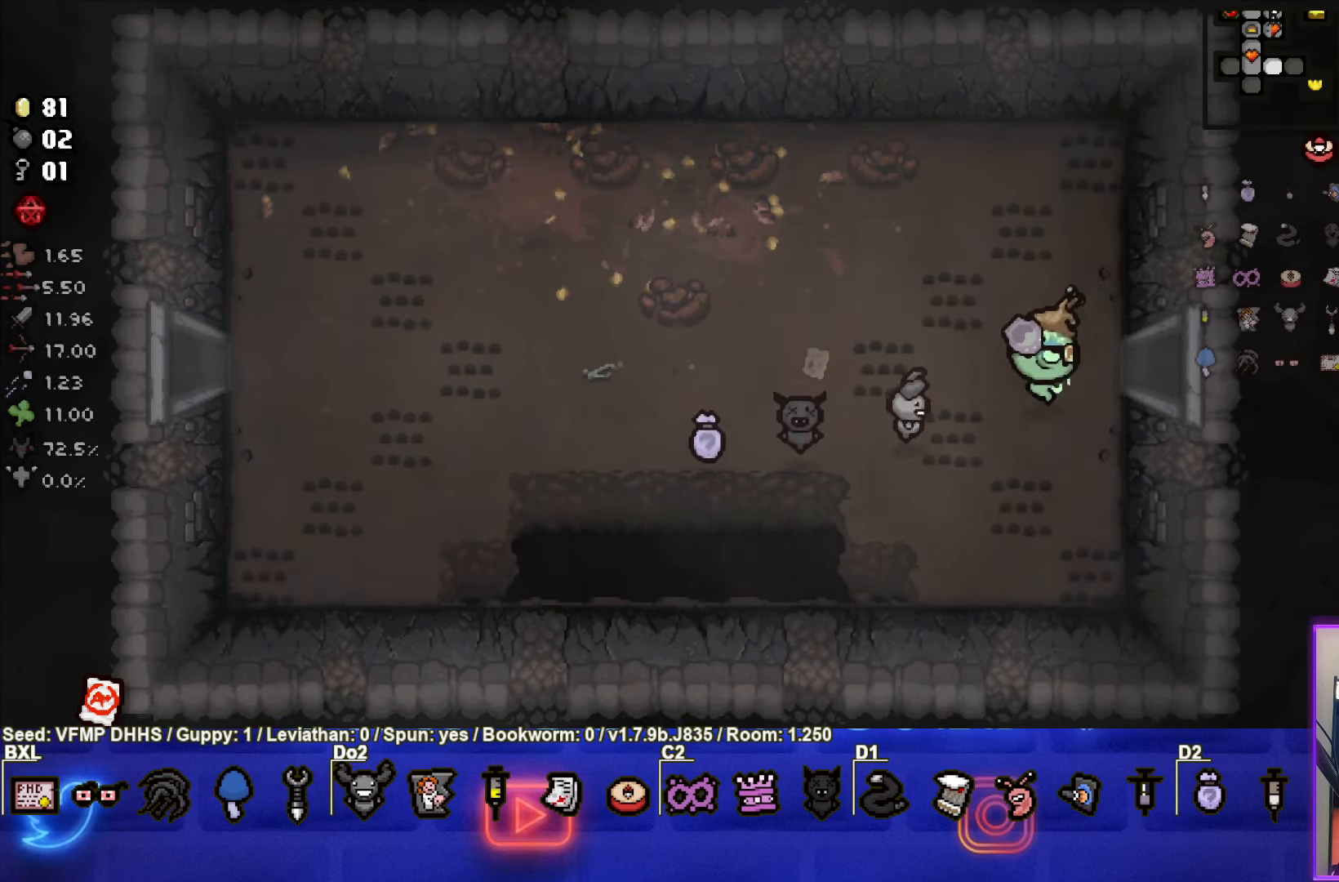
{"buttons": ["CIRCLE"], "left_stick": "center", "events": [[133, "left_stick", "right"], [300, "left_stick", "center"], [350, "CIRCLE", "down"]]}
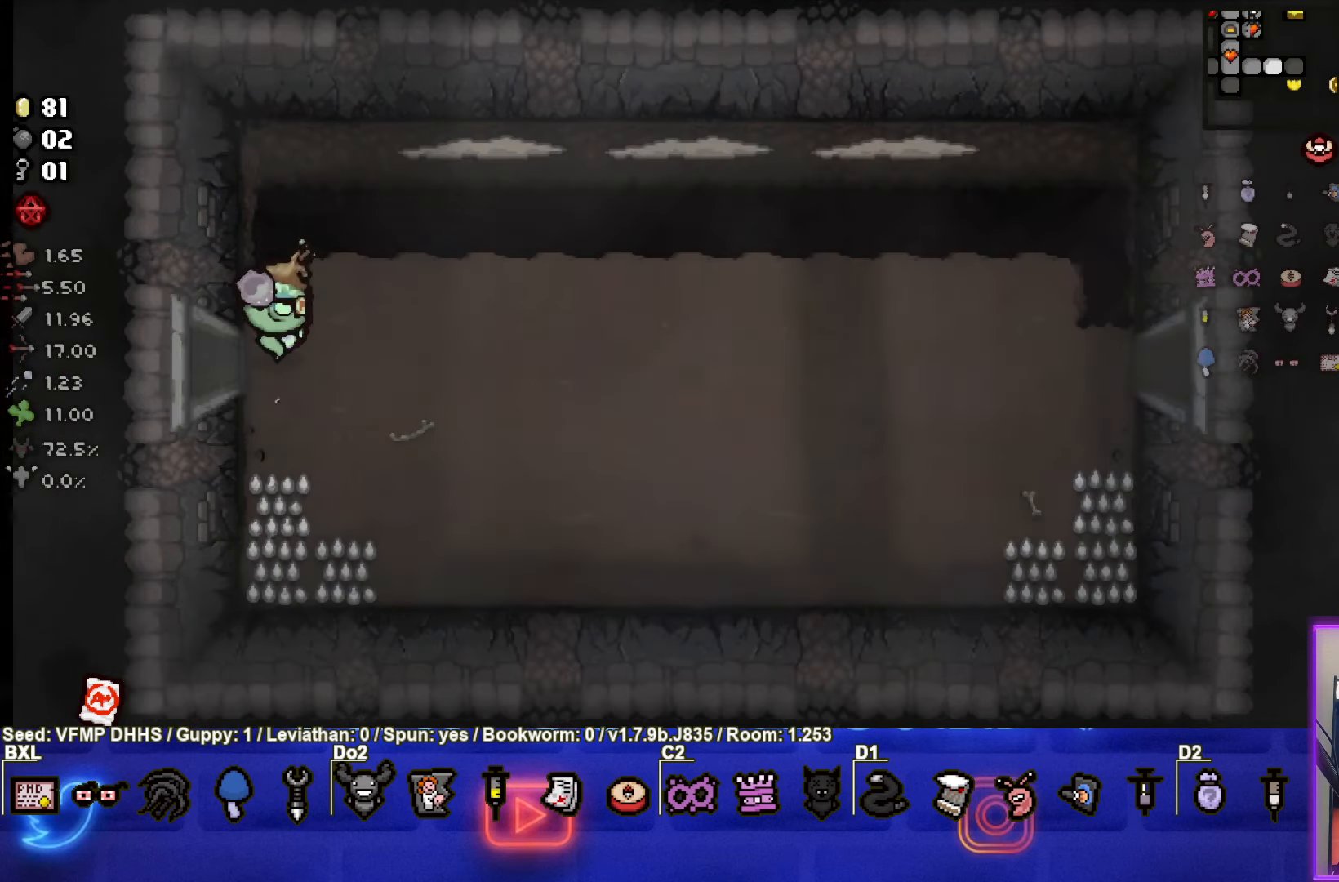
{"buttons": [], "left_stick": "up", "events": [[317, "left_stick", "up"], [400, "CIRCLE", "up"]]}
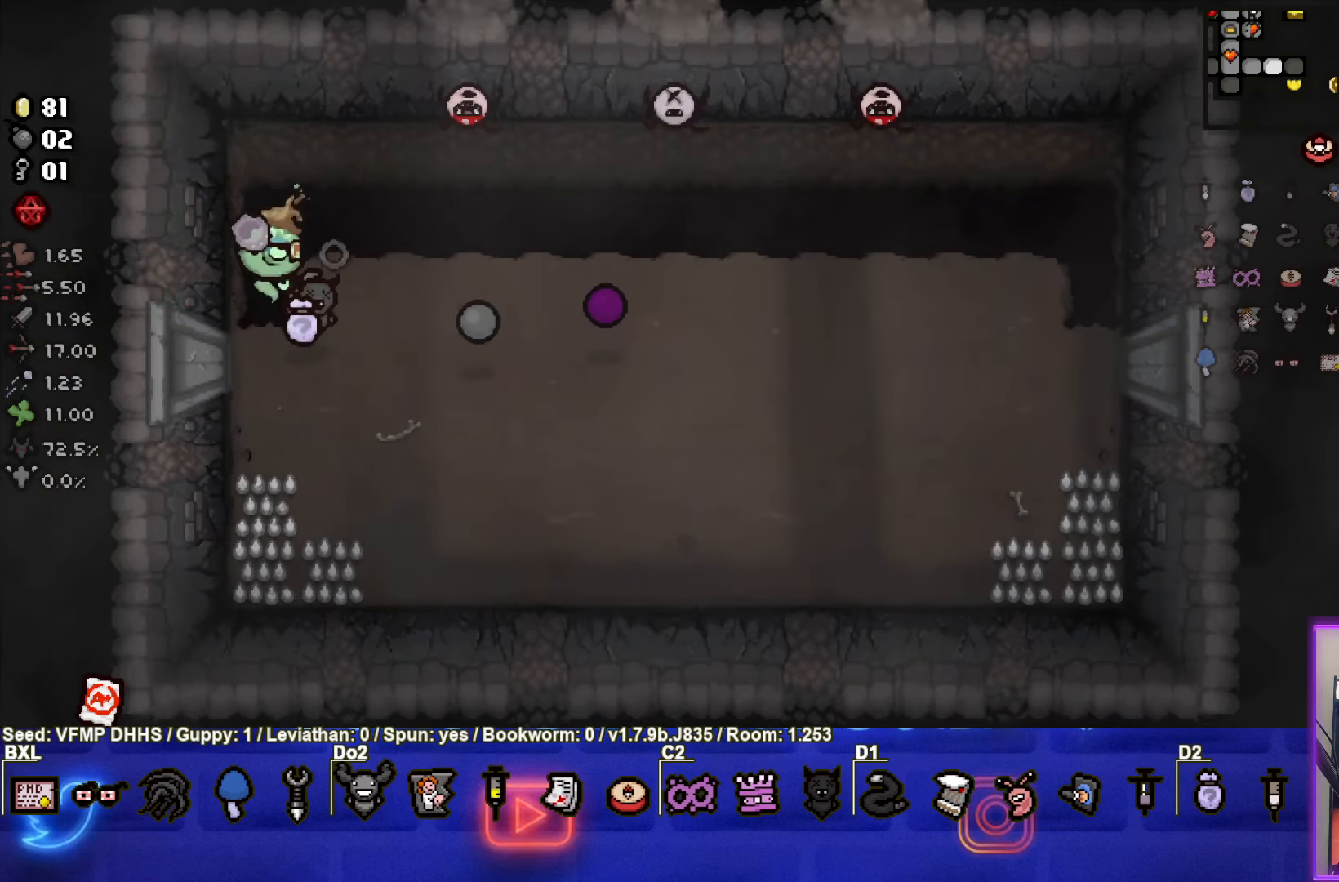
{"buttons": ["CIRCLE"], "left_stick": "left", "events": [[67, "CIRCLE", "down"], [150, "left_stick", "center"], [283, "left_stick", "up-right"], [383, "left_stick", "center"], [467, "left_stick", "left"]]}
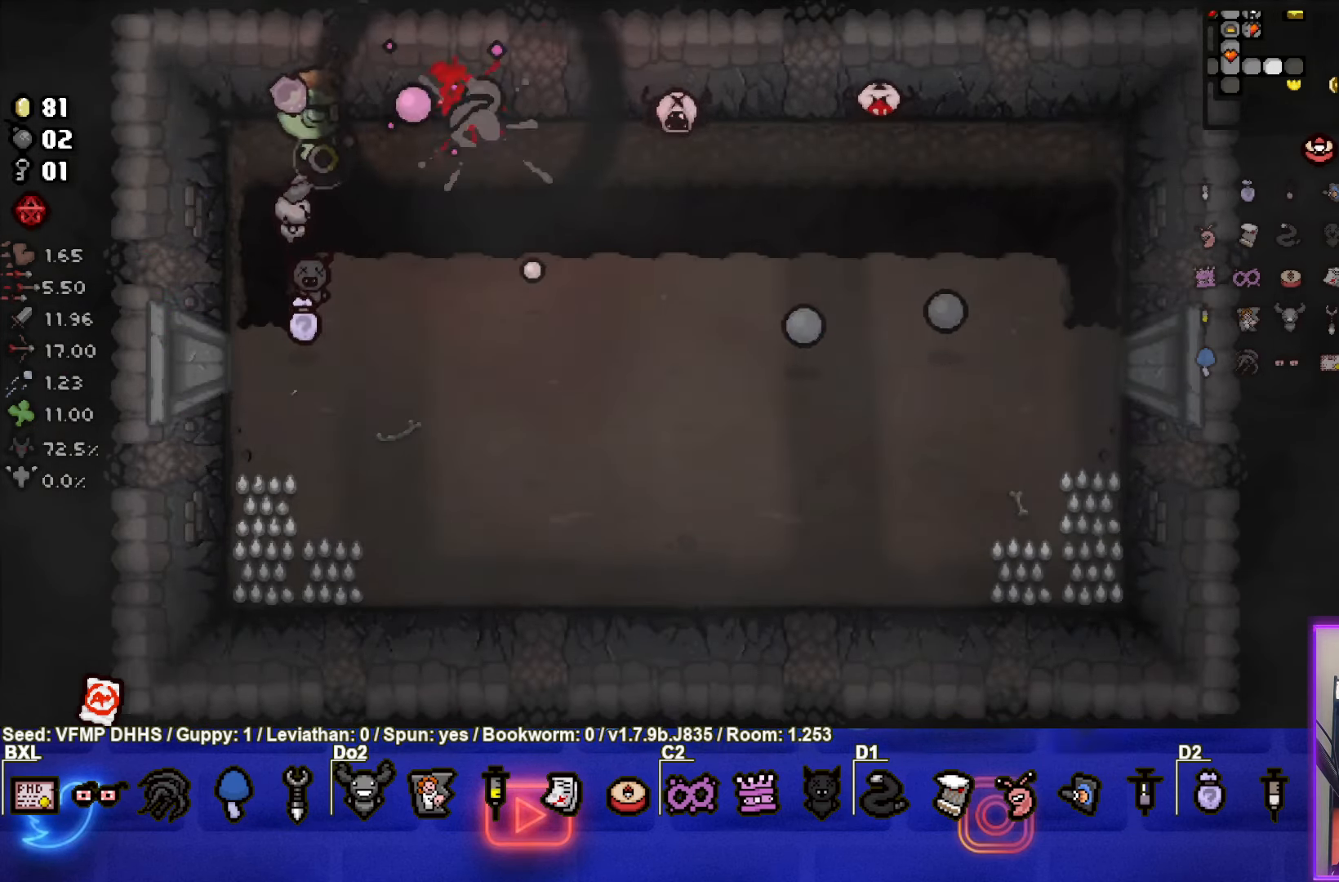
{"buttons": ["CIRCLE"], "left_stick": "center", "events": [[117, "left_stick", "center"], [333, "left_stick", "right"], [467, "left_stick", "center"]]}
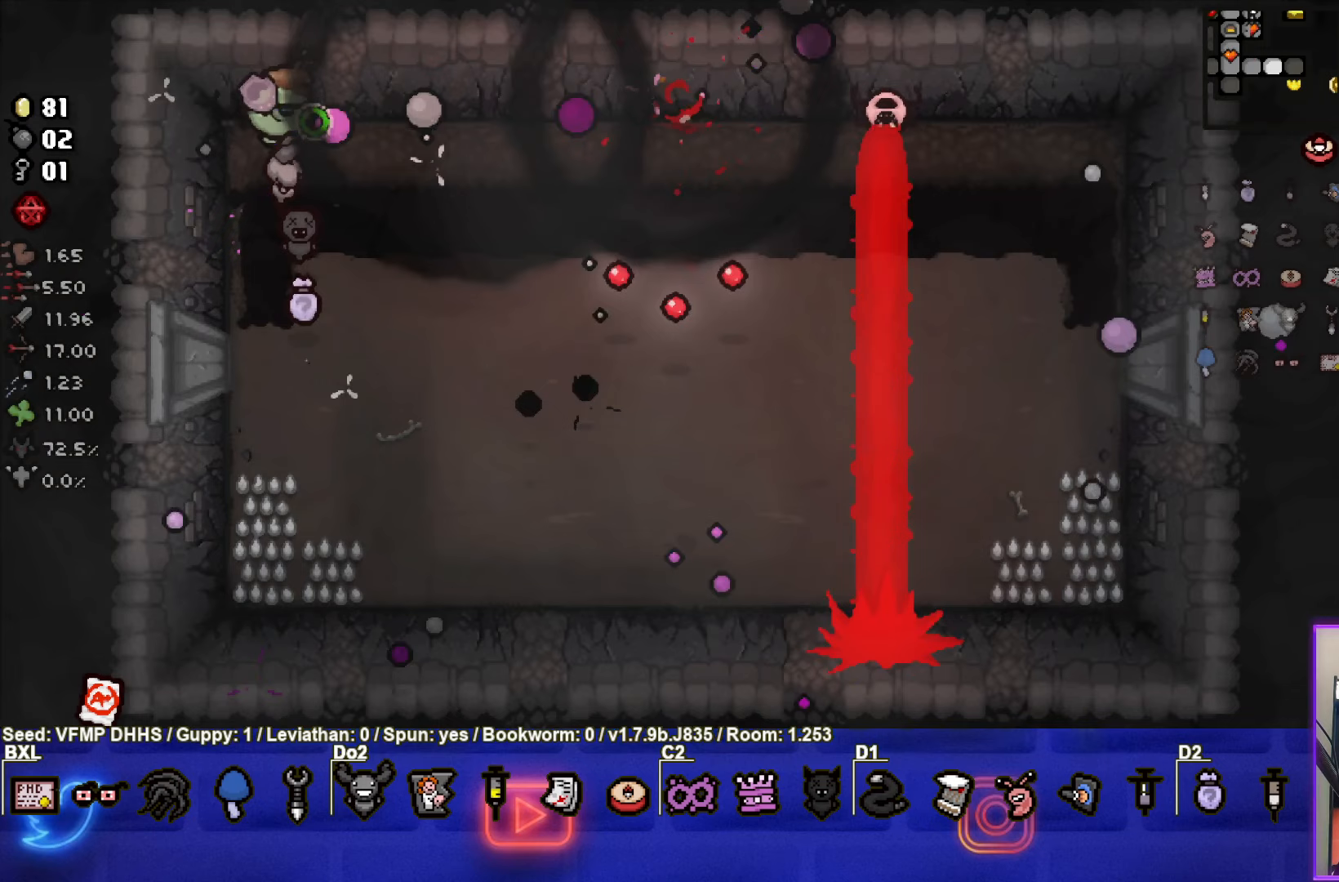
{"buttons": [], "left_stick": "center", "events": [[350, "CIRCLE", "up"]]}
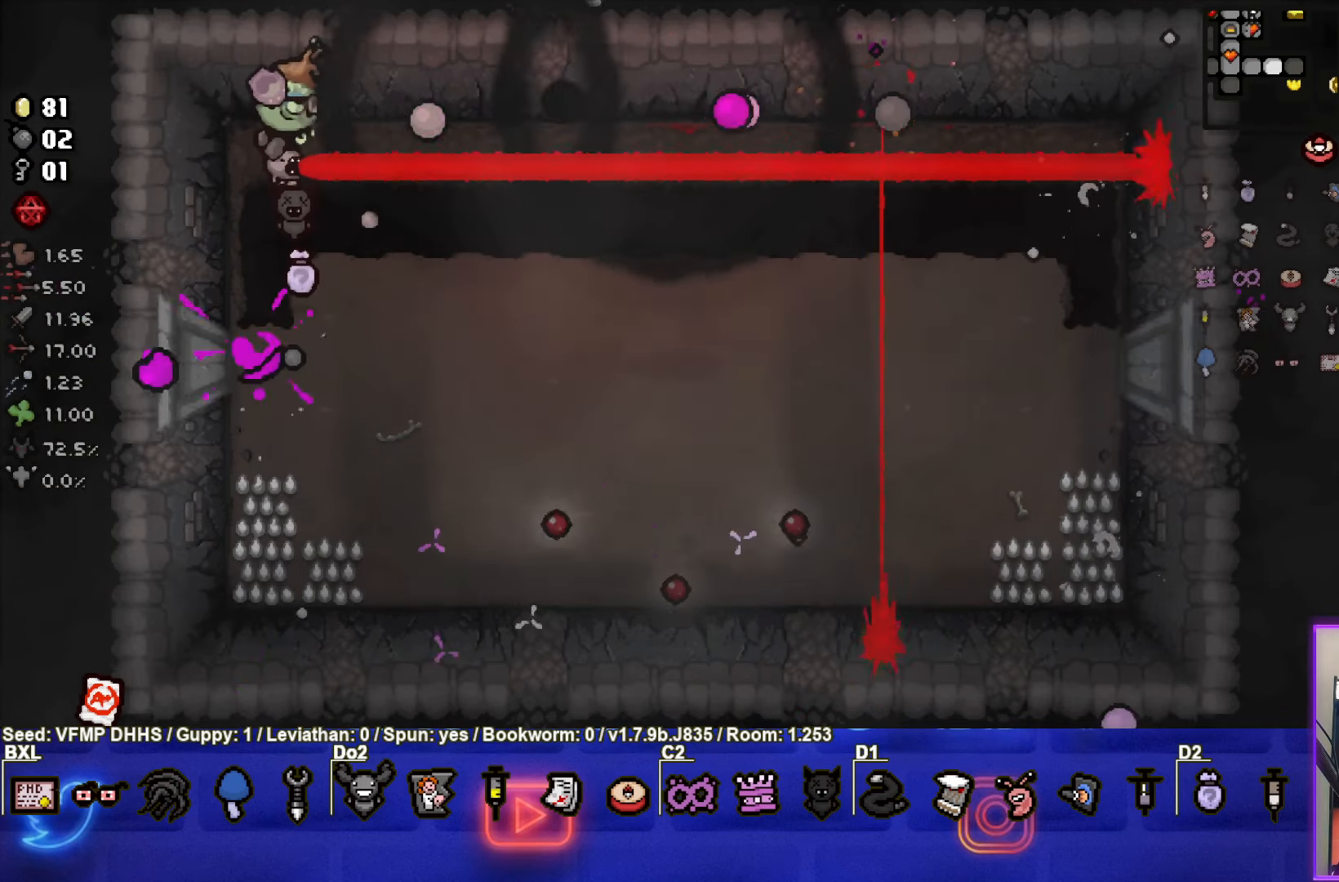
{"buttons": [], "left_stick": "down-right", "events": [[167, "left_stick", "down-right"]]}
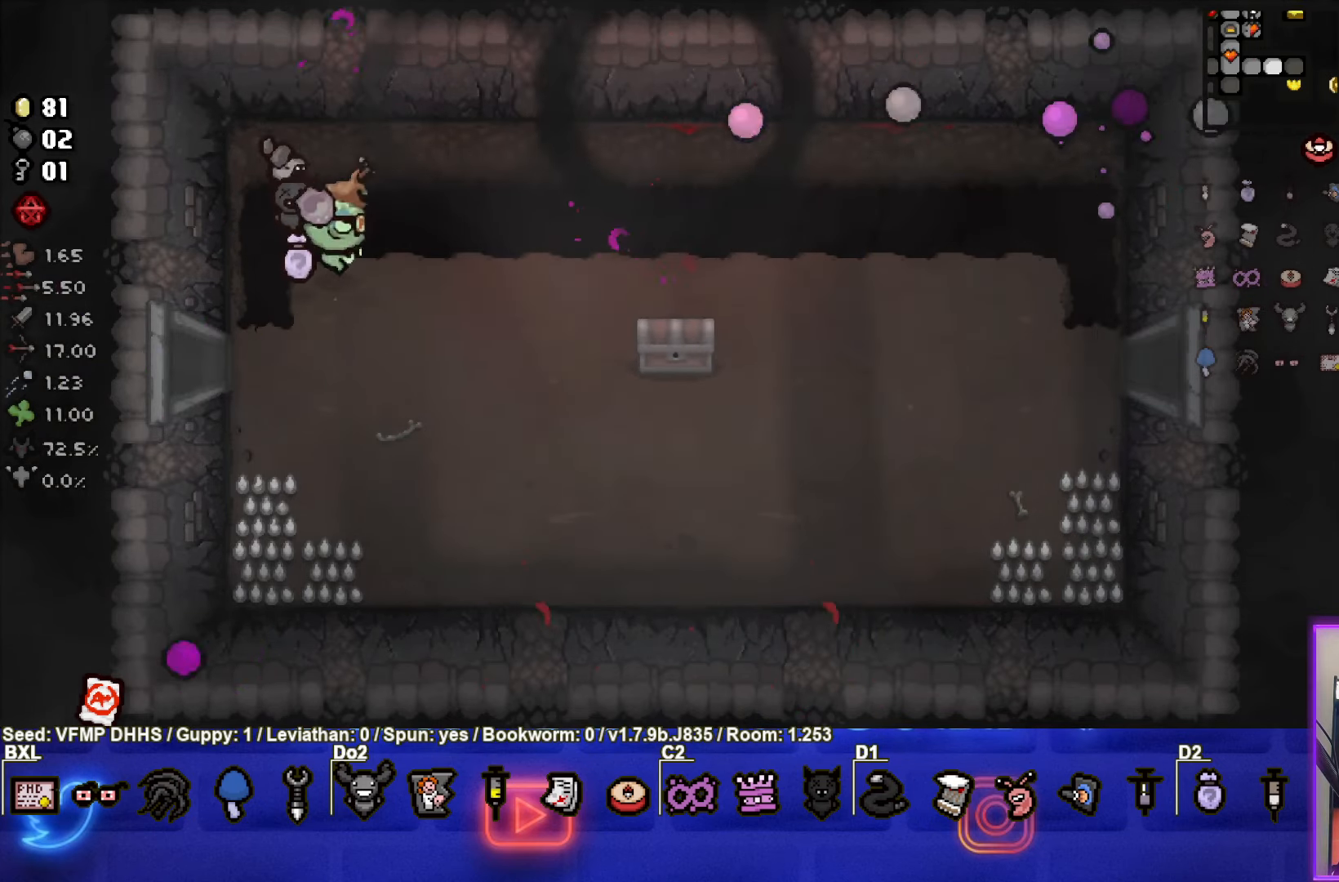
{"buttons": [], "left_stick": "center", "events": [[83, "left_stick", "right"], [317, "left_stick", "center"]]}
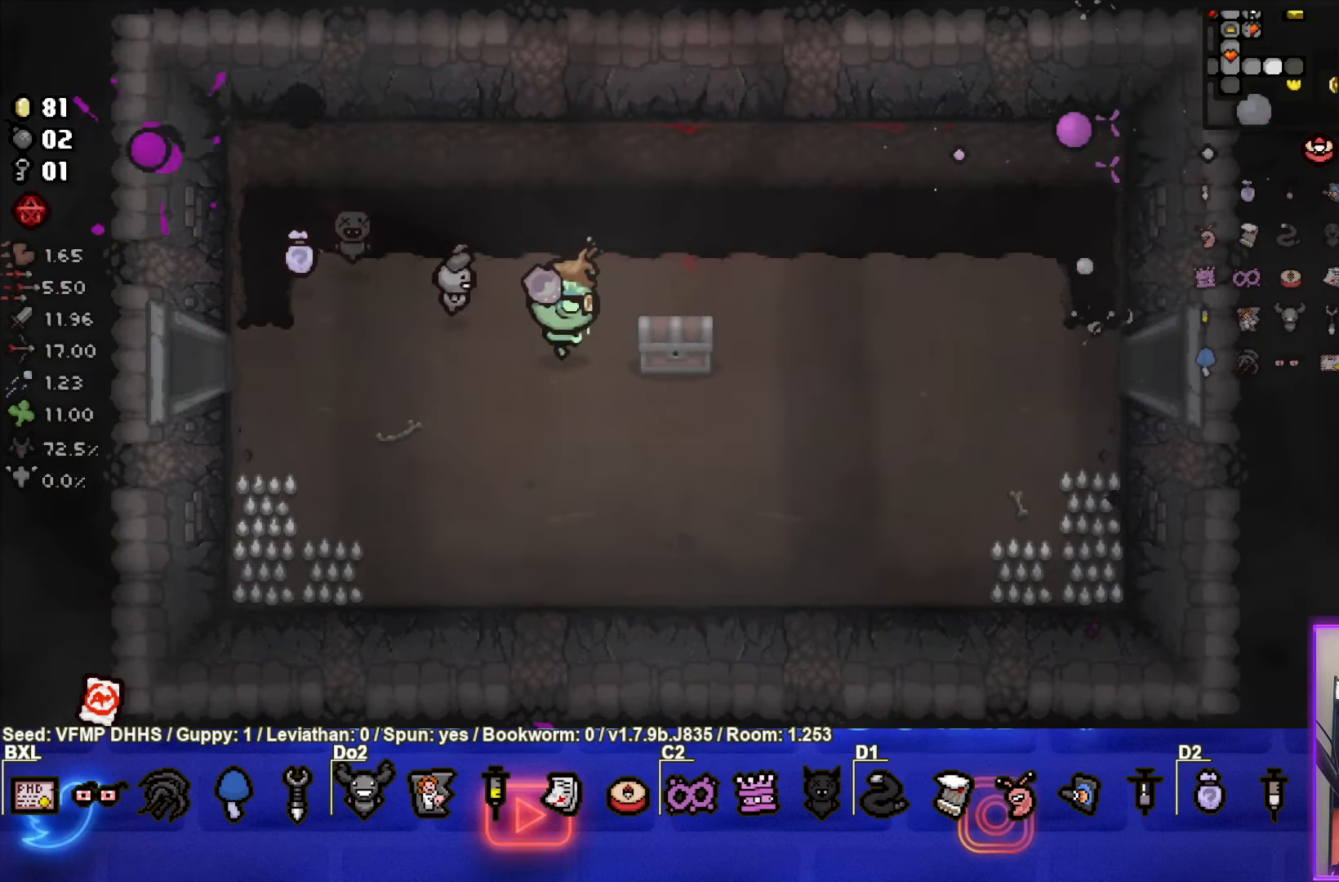
{"buttons": [], "left_stick": "down-left", "events": [[33, "left_stick", "right"], [300, "left_stick", "down"], [350, "left_stick", "down-left"]]}
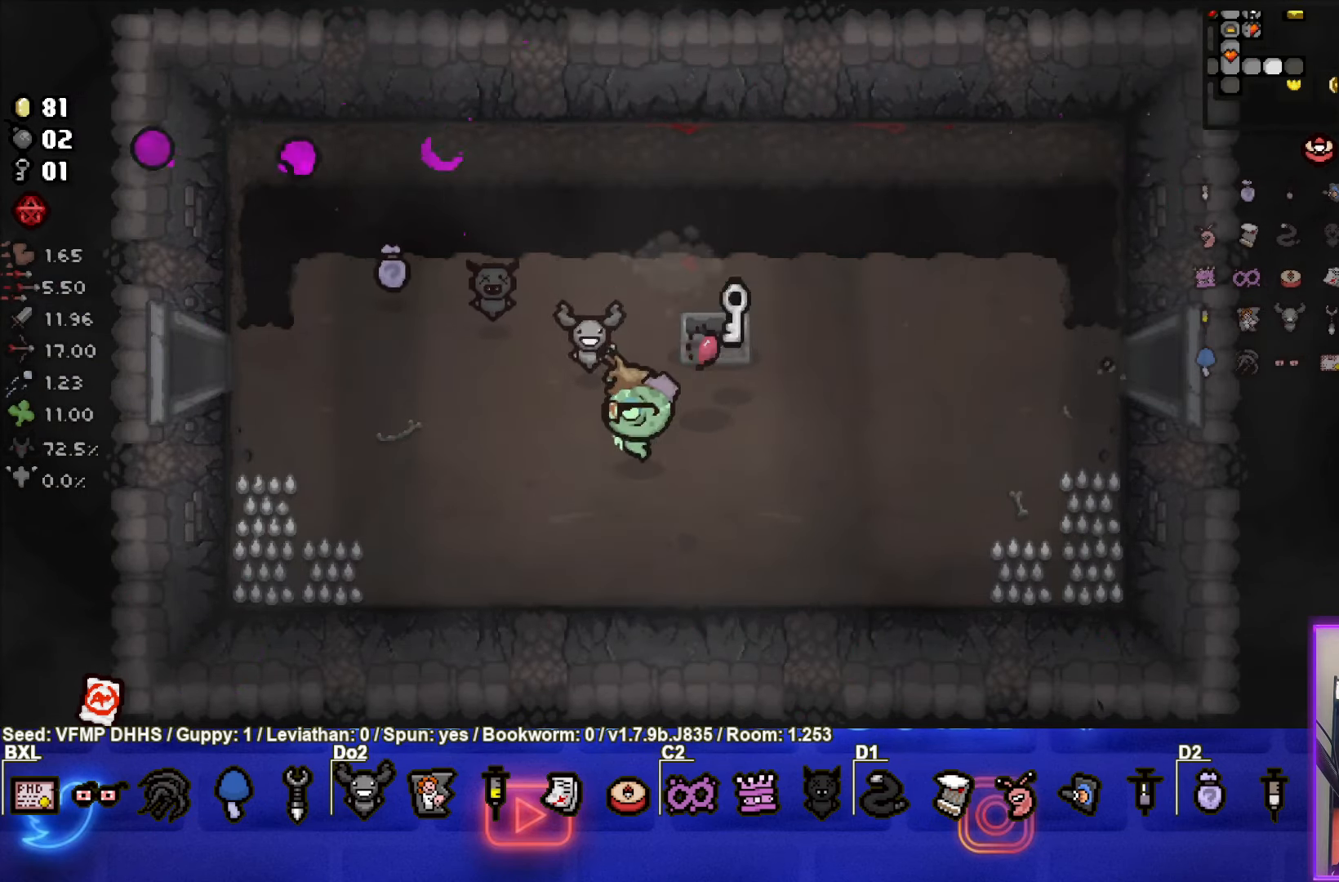
{"buttons": [], "left_stick": "up-right", "events": [[50, "left_stick", "center"], [317, "left_stick", "right"], [433, "left_stick", "up-right"]]}
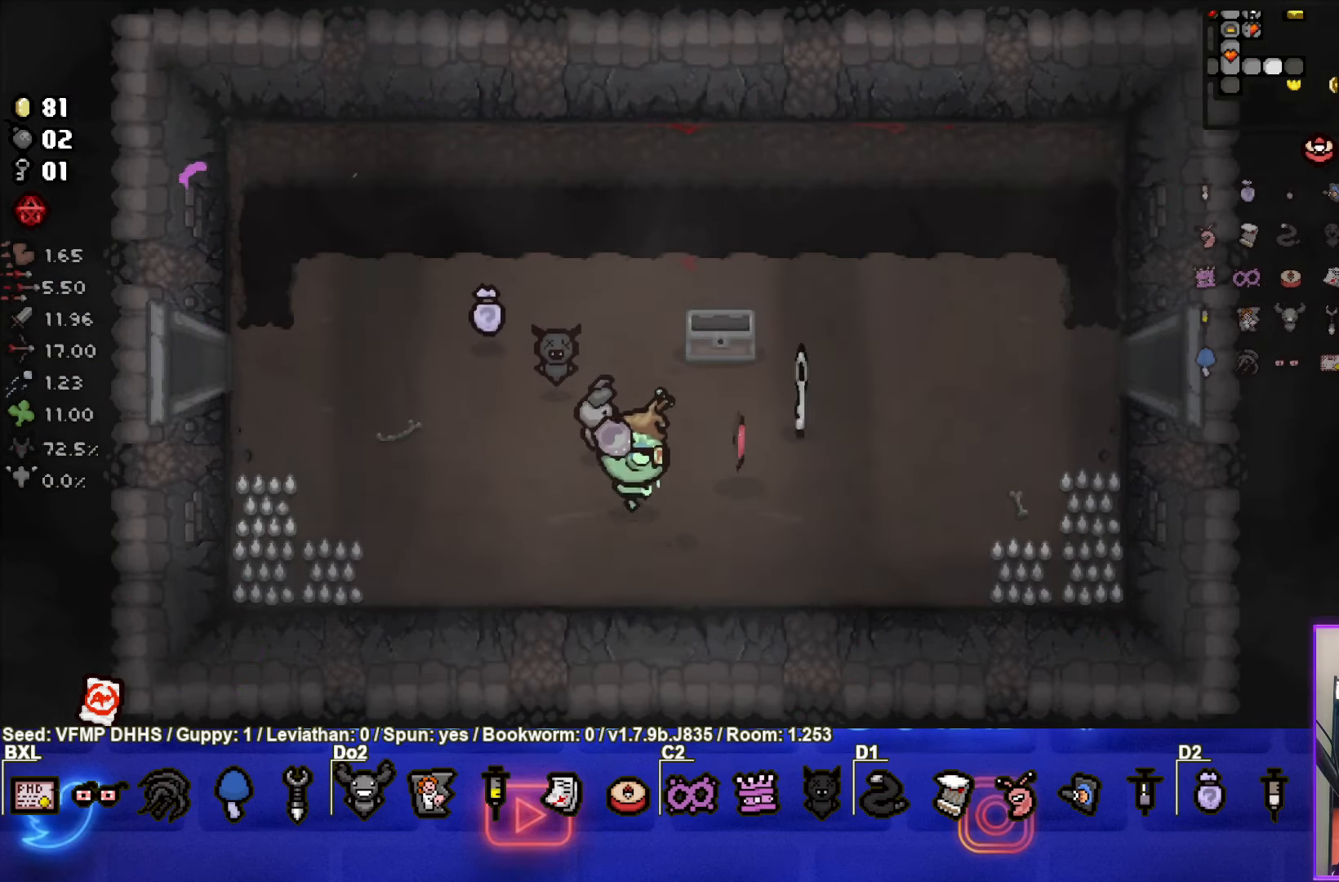
{"buttons": [], "left_stick": "center", "events": [[183, "left_stick", "right"], [367, "left_stick", "center"]]}
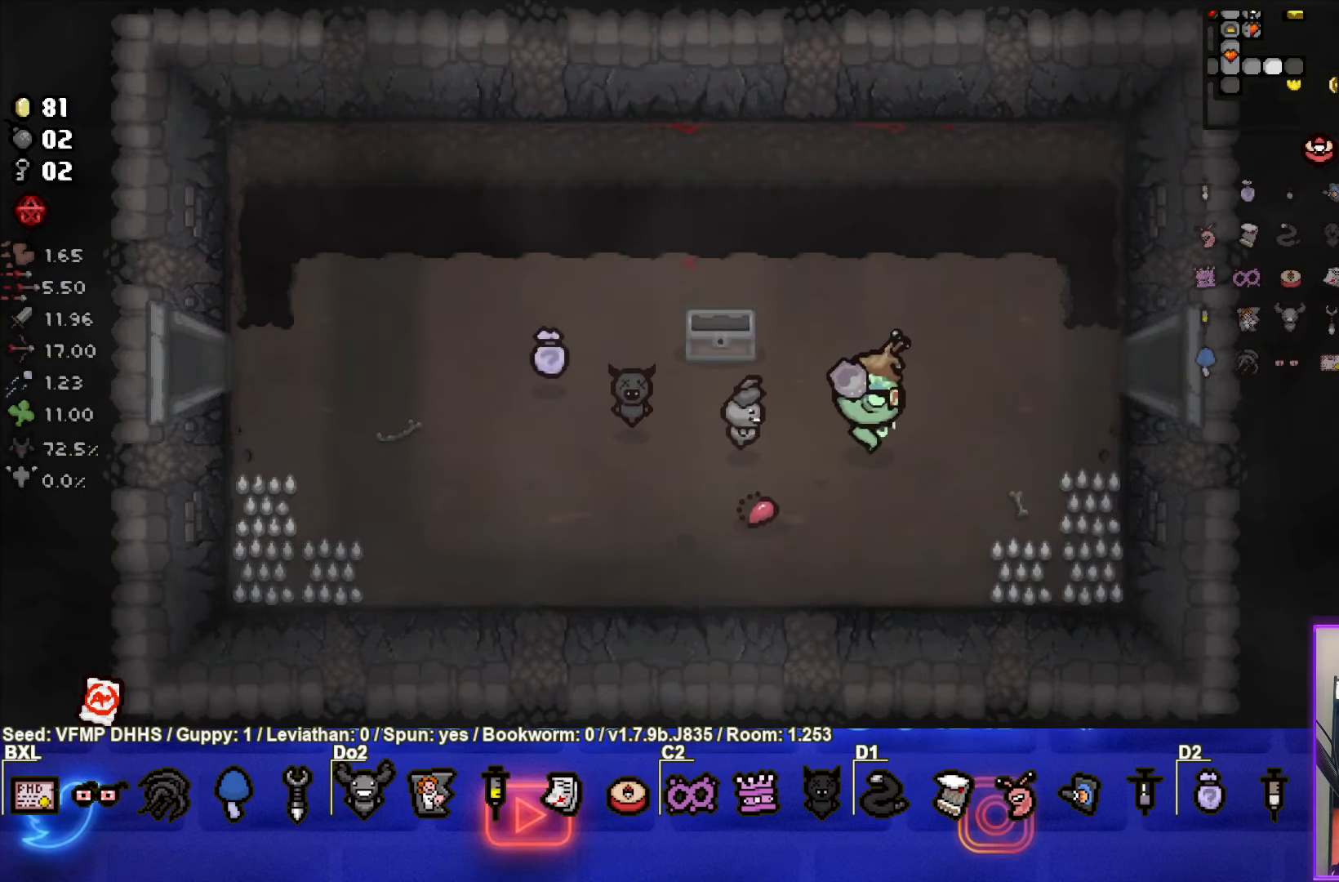
{"buttons": [], "left_stick": "right", "events": [[133, "left_stick", "up-right"], [400, "left_stick", "right"]]}
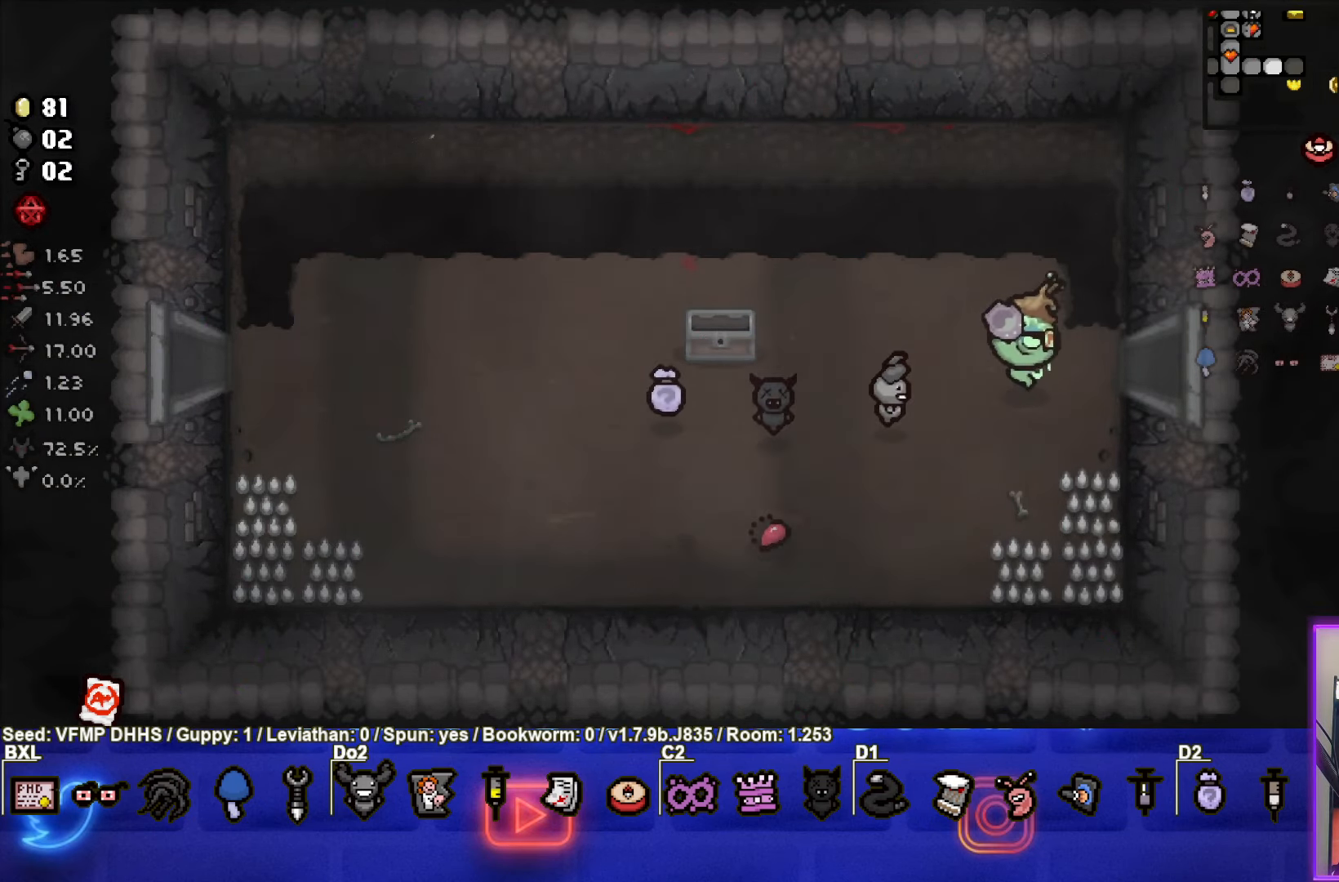
{"buttons": ["CIRCLE"], "left_stick": "center", "events": [[333, "left_stick", "center"], [450, "CIRCLE", "down"]]}
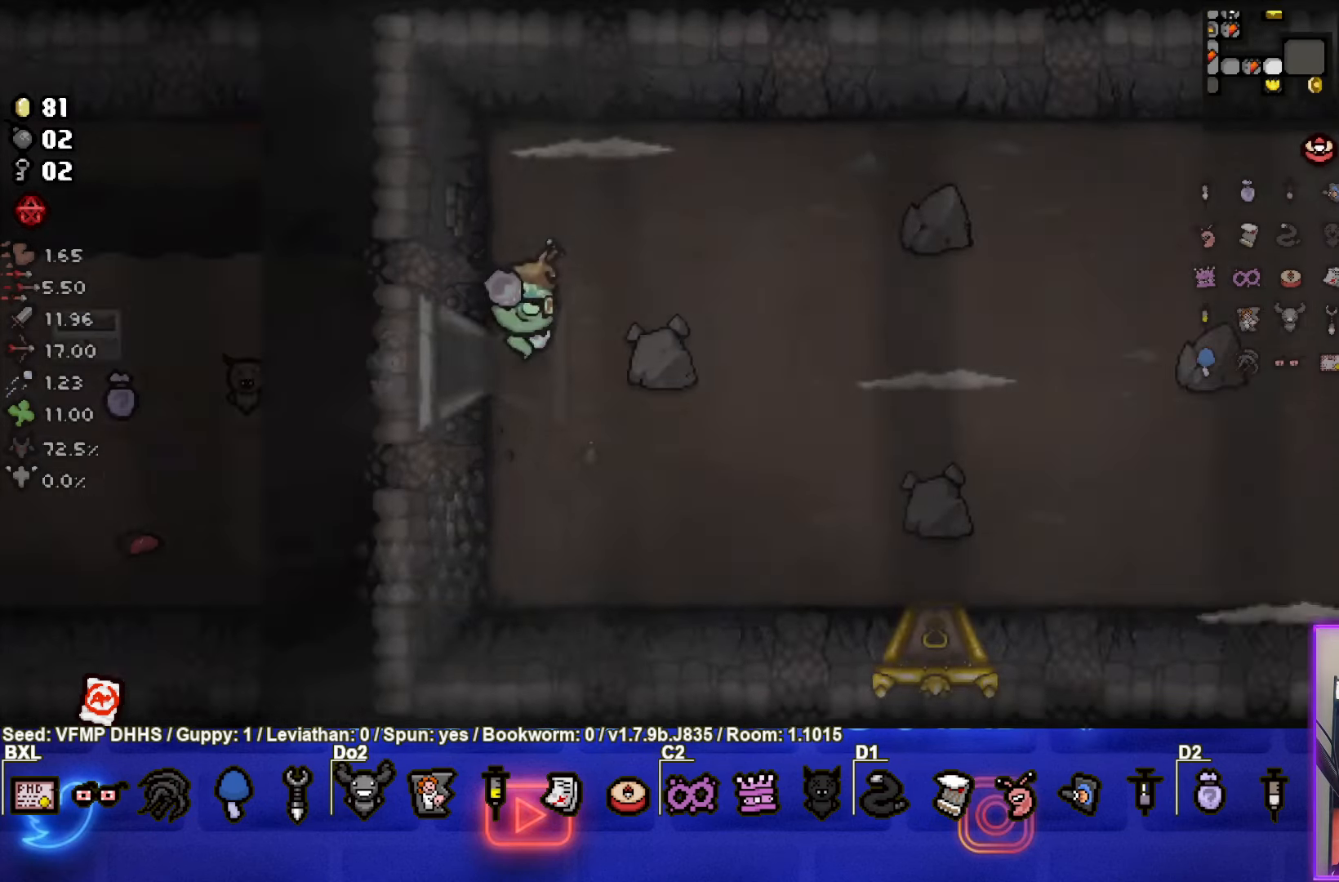
{"buttons": [], "left_stick": "up-right", "events": [[383, "CIRCLE", "up"], [383, "left_stick", "up"], [467, "left_stick", "up-right"]]}
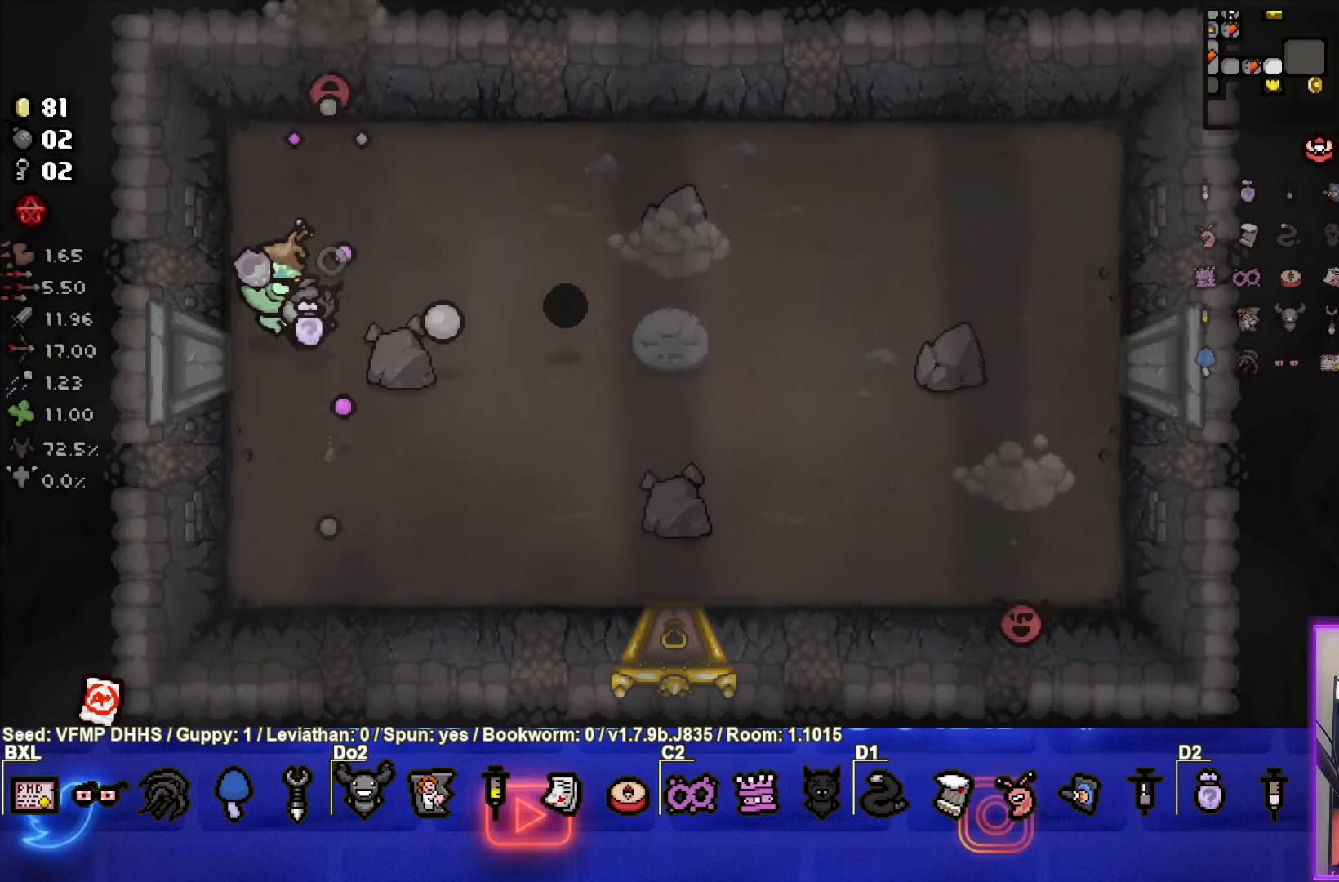
{"buttons": ["TRIANGLE"], "left_stick": "down", "events": [[67, "TRIANGLE", "down"], [117, "left_stick", "center"], [317, "left_stick", "down"]]}
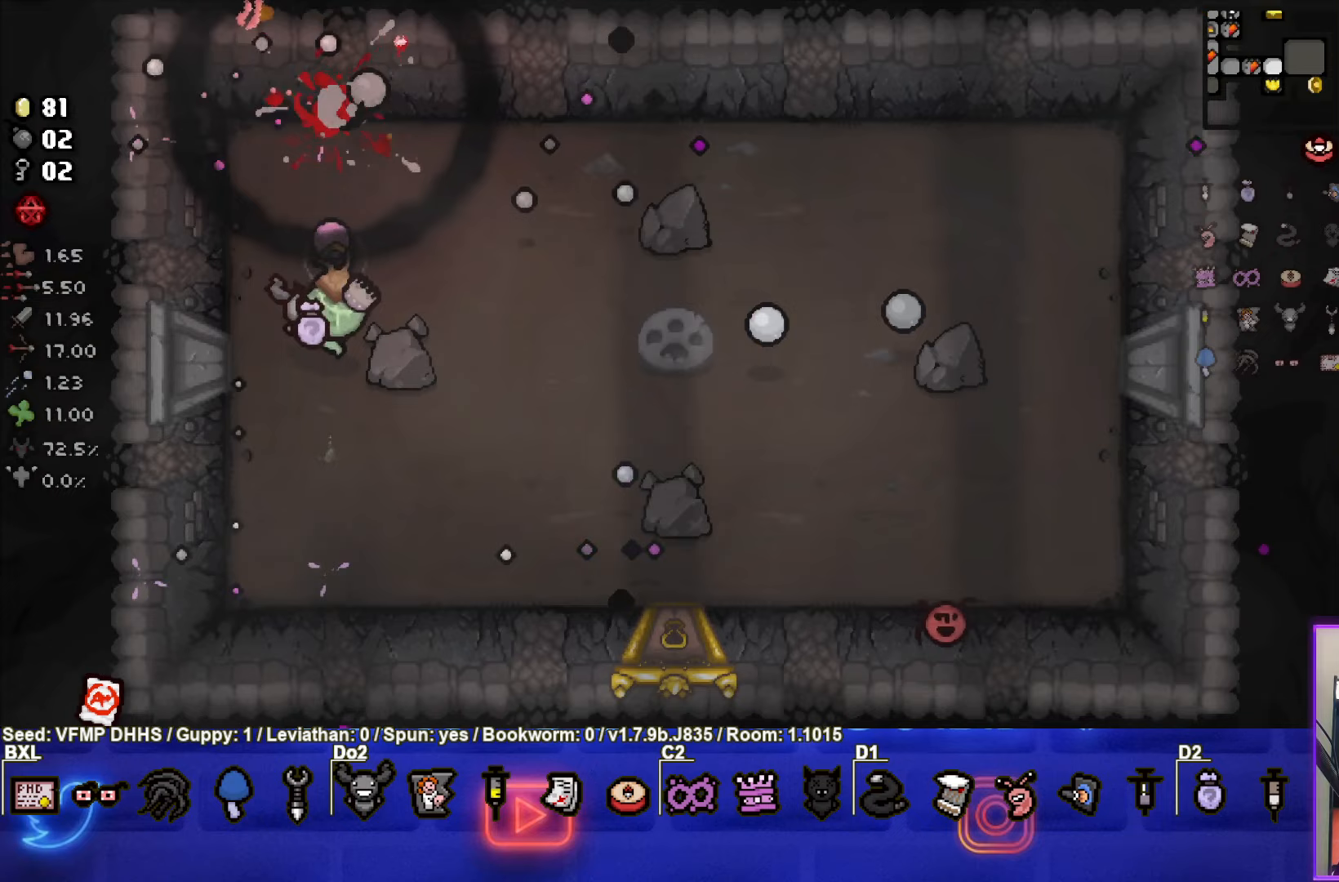
{"buttons": ["CIRCLE"], "left_stick": "right", "events": [[100, "TRIANGLE", "up"], [200, "left_stick", "center"], [267, "CIRCLE", "down"], [300, "left_stick", "down-right"], [433, "left_stick", "right"]]}
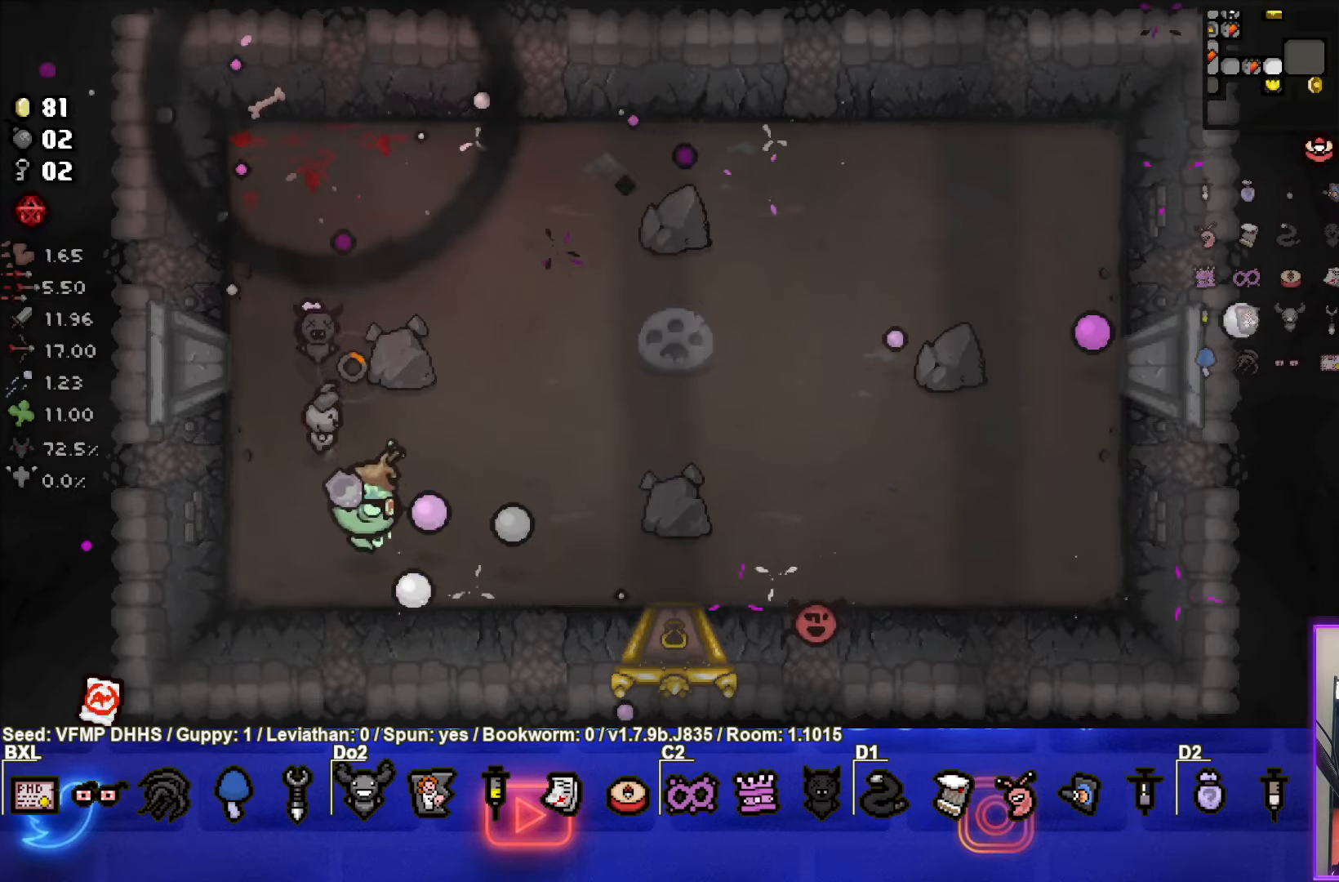
{"buttons": ["CIRCLE"], "left_stick": "up-left", "events": [[117, "left_stick", "left"], [467, "left_stick", "up-left"]]}
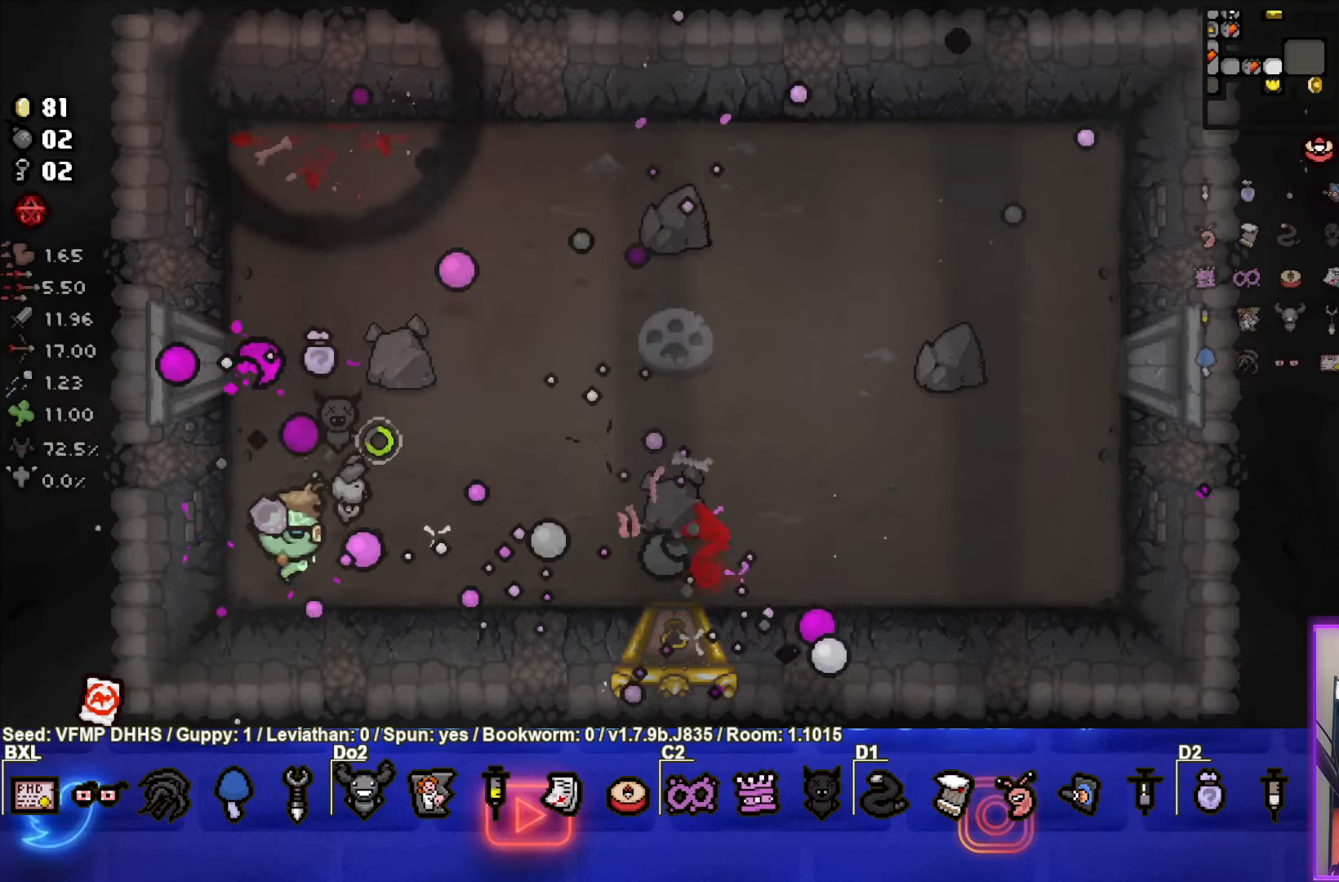
{"buttons": [], "left_stick": "up", "events": [[133, "CIRCLE", "up"], [283, "left_stick", "center"], [450, "left_stick", "up"]]}
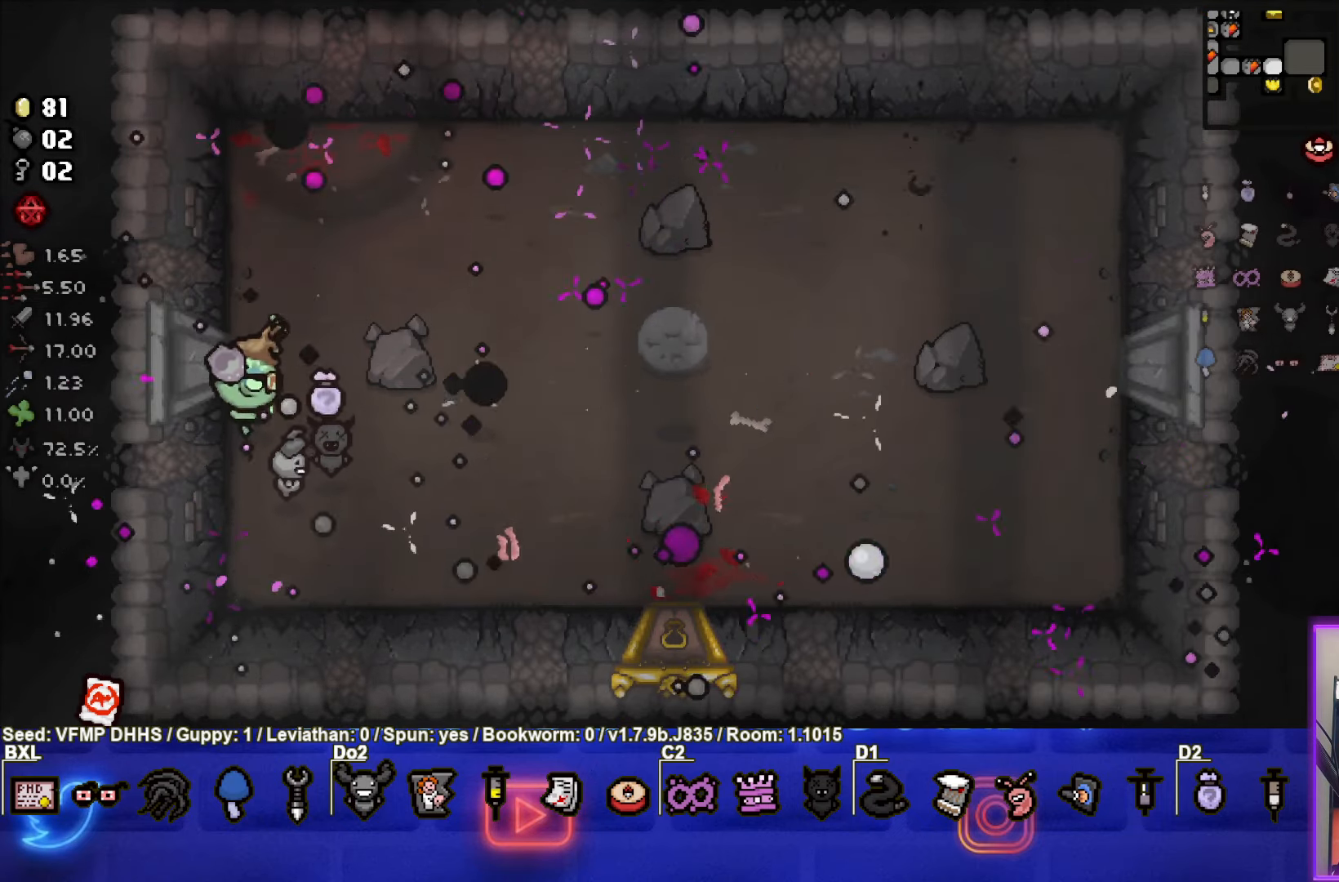
{"buttons": [], "left_stick": "right", "events": [[33, "left_stick", "center"], [250, "left_stick", "down-right"], [417, "left_stick", "right"]]}
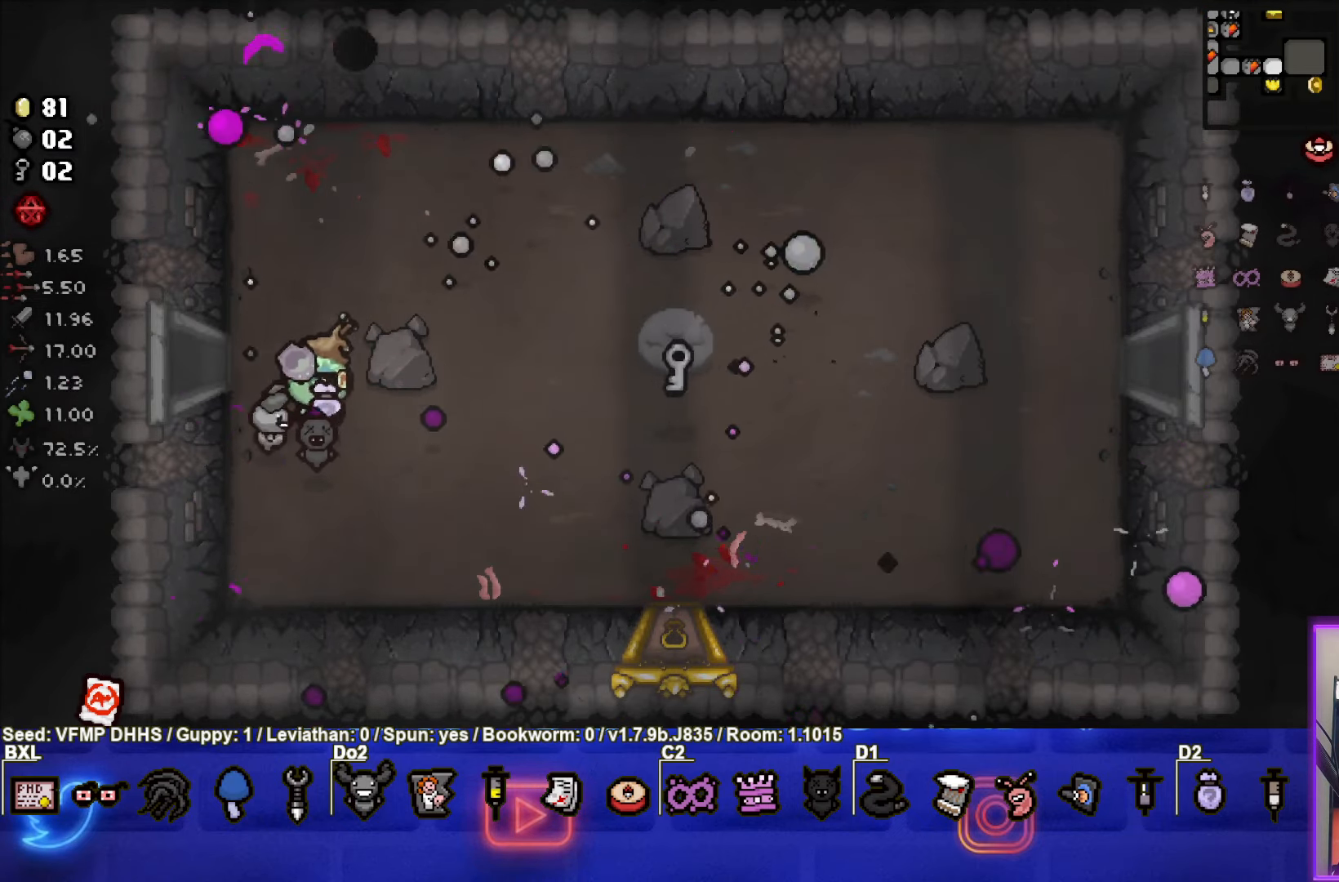
{"buttons": [], "left_stick": "right", "events": []}
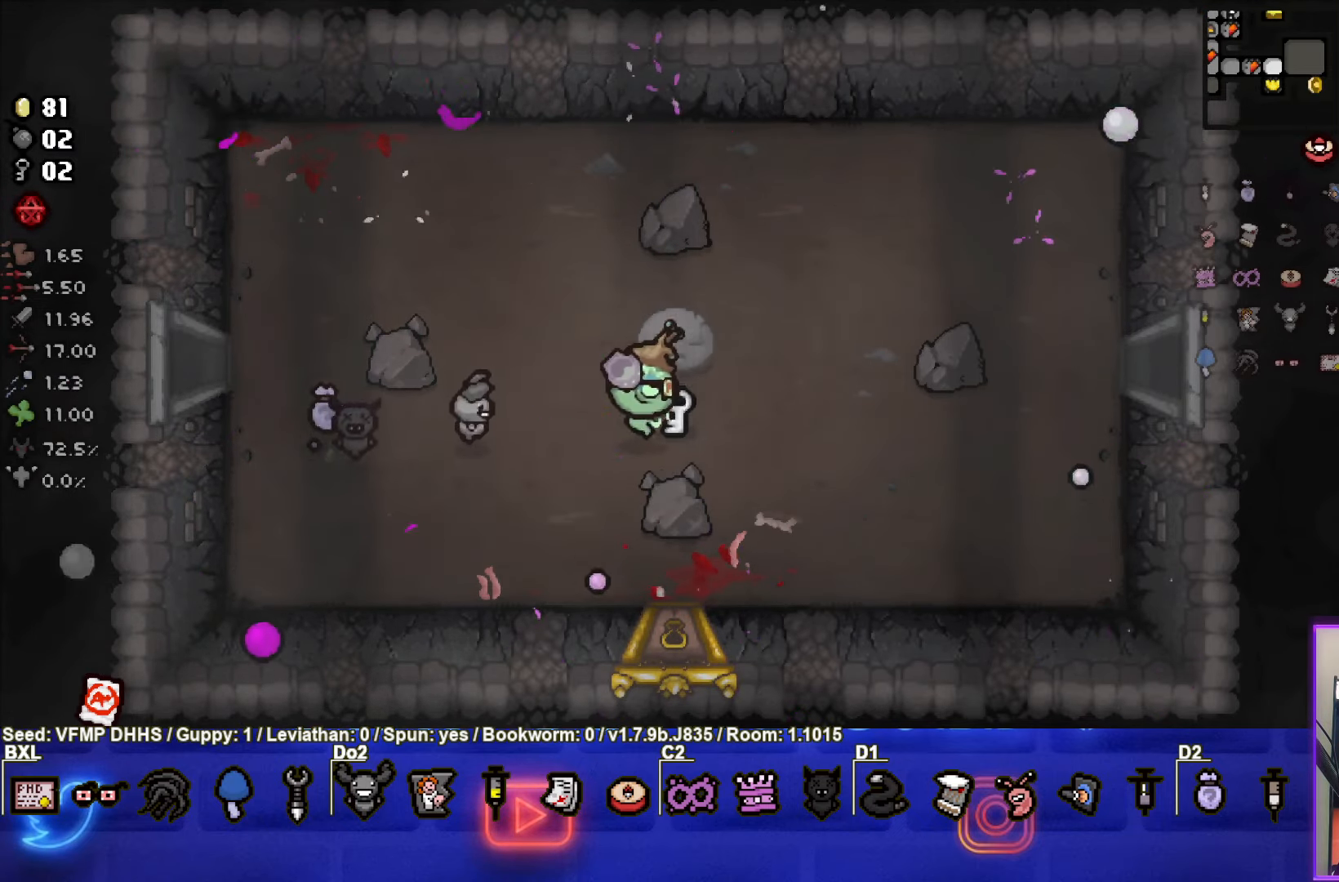
{"buttons": [], "left_stick": "right", "events": []}
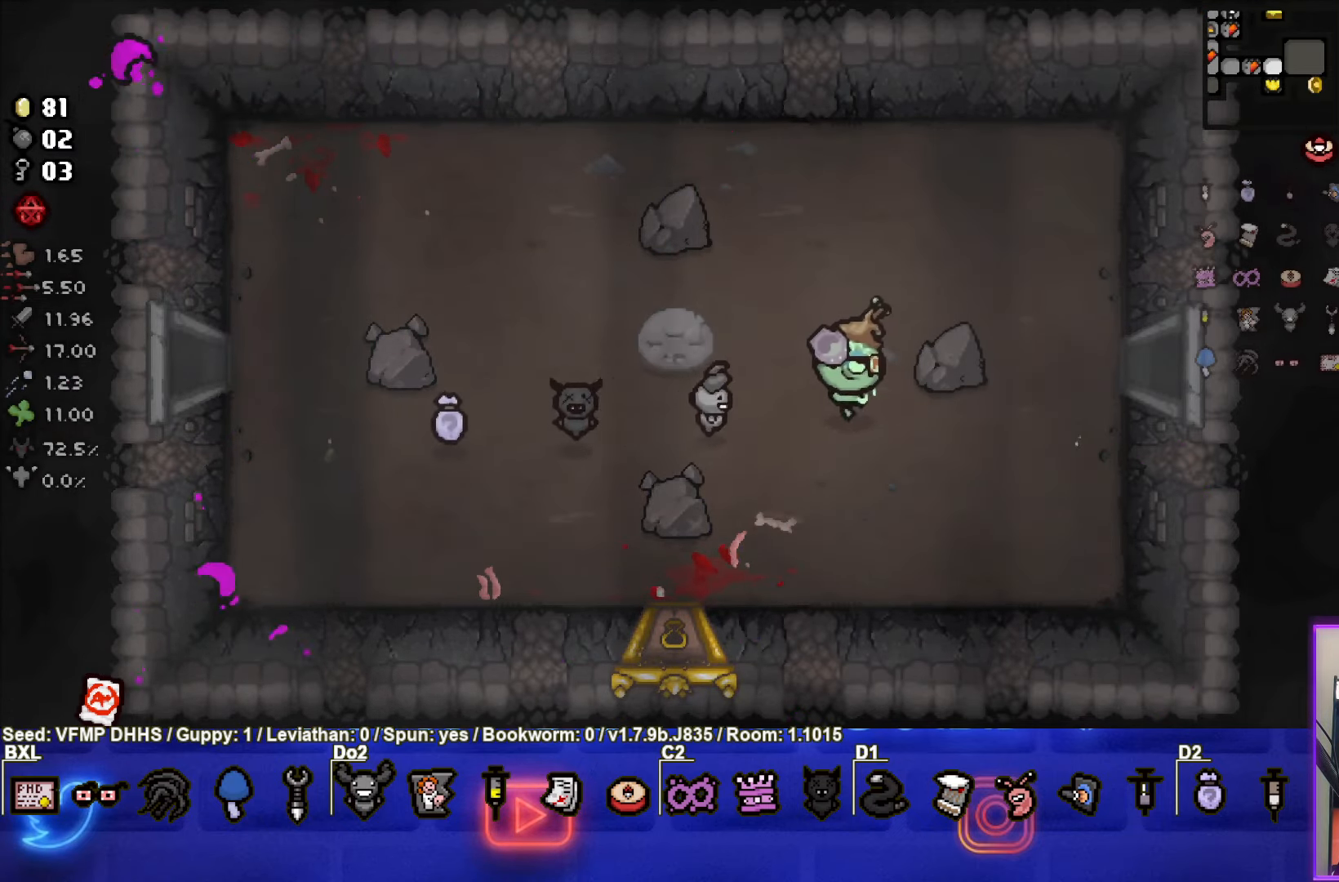
{"buttons": [], "left_stick": "right", "events": []}
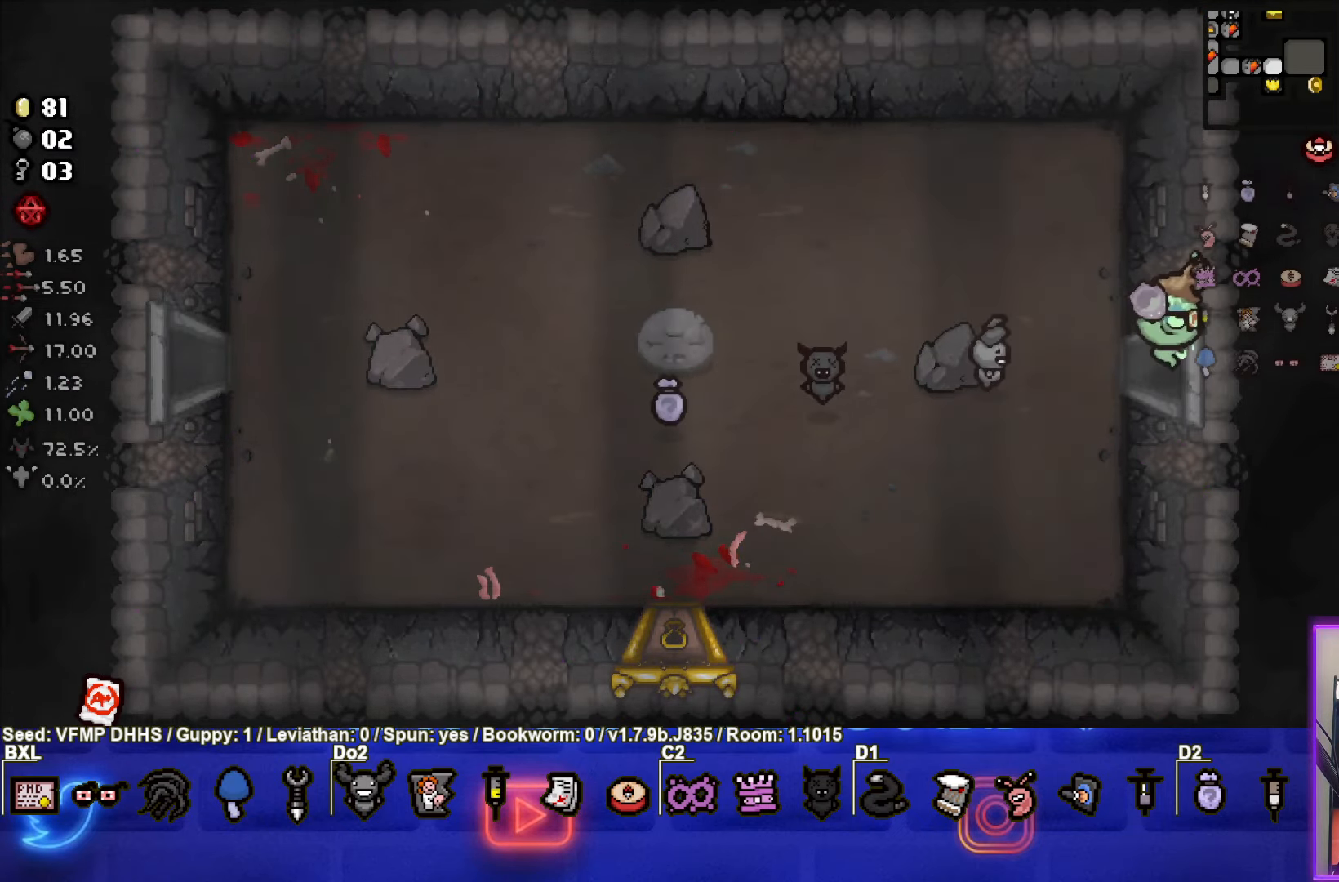
{"buttons": ["CIRCLE"], "left_stick": "center", "events": [[167, "left_stick", "center"], [200, "CIRCLE", "down"]]}
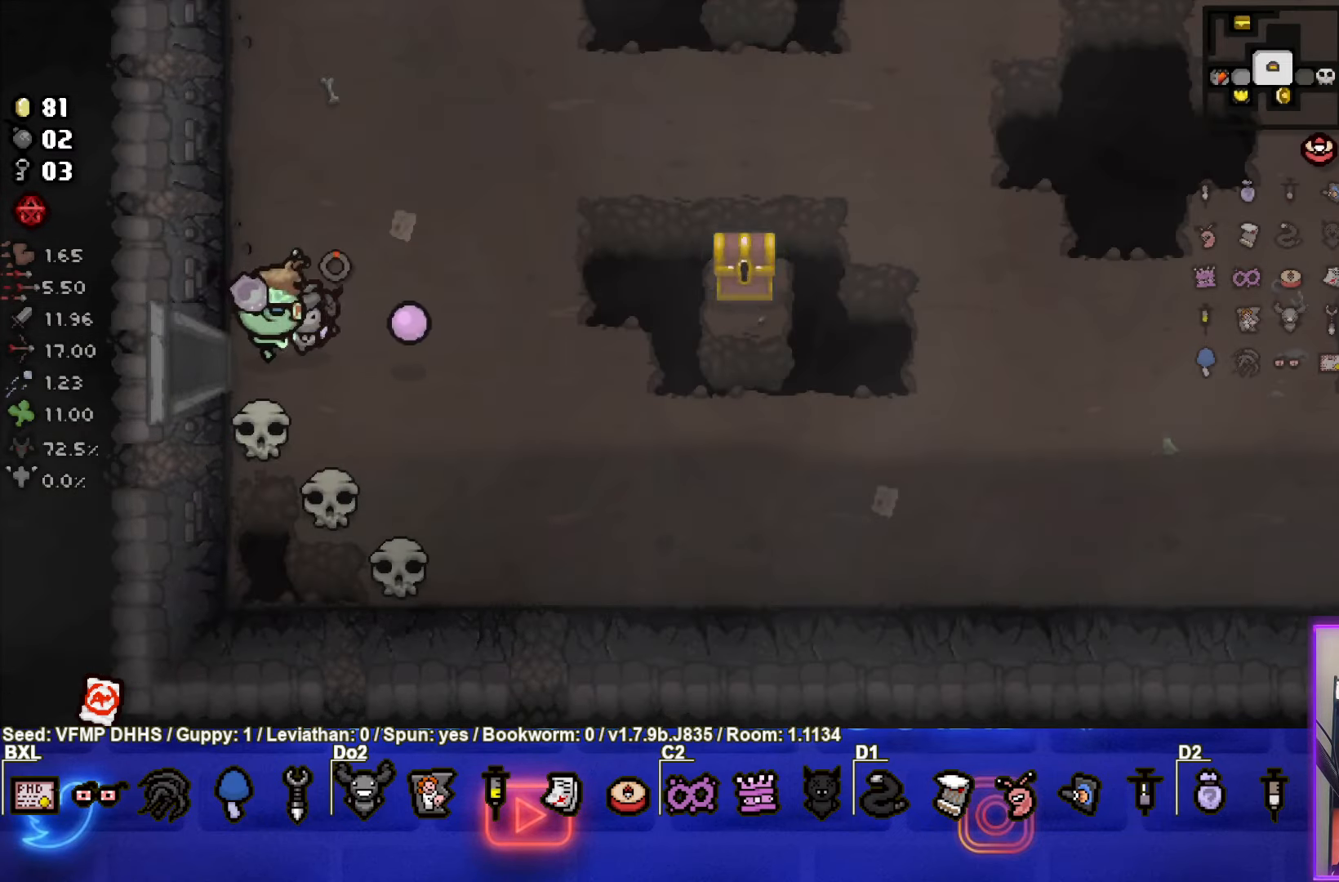
{"buttons": [], "left_stick": "center", "events": [[83, "left_stick", "right"], [250, "CIRCLE", "up"], [317, "left_stick", "center"]]}
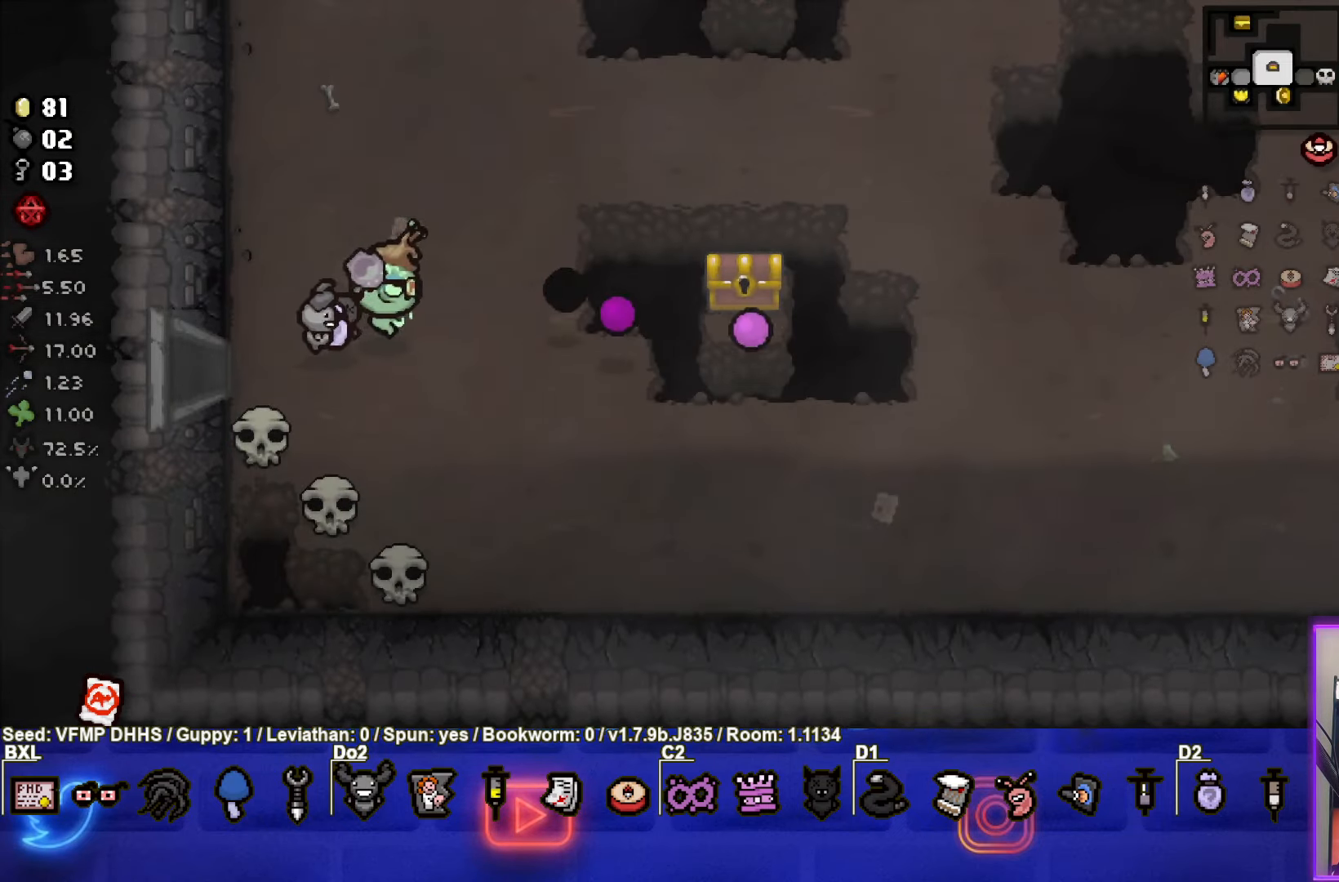
{"buttons": [], "left_stick": "center", "events": [[50, "left_stick", "down"], [283, "left_stick", "center"]]}
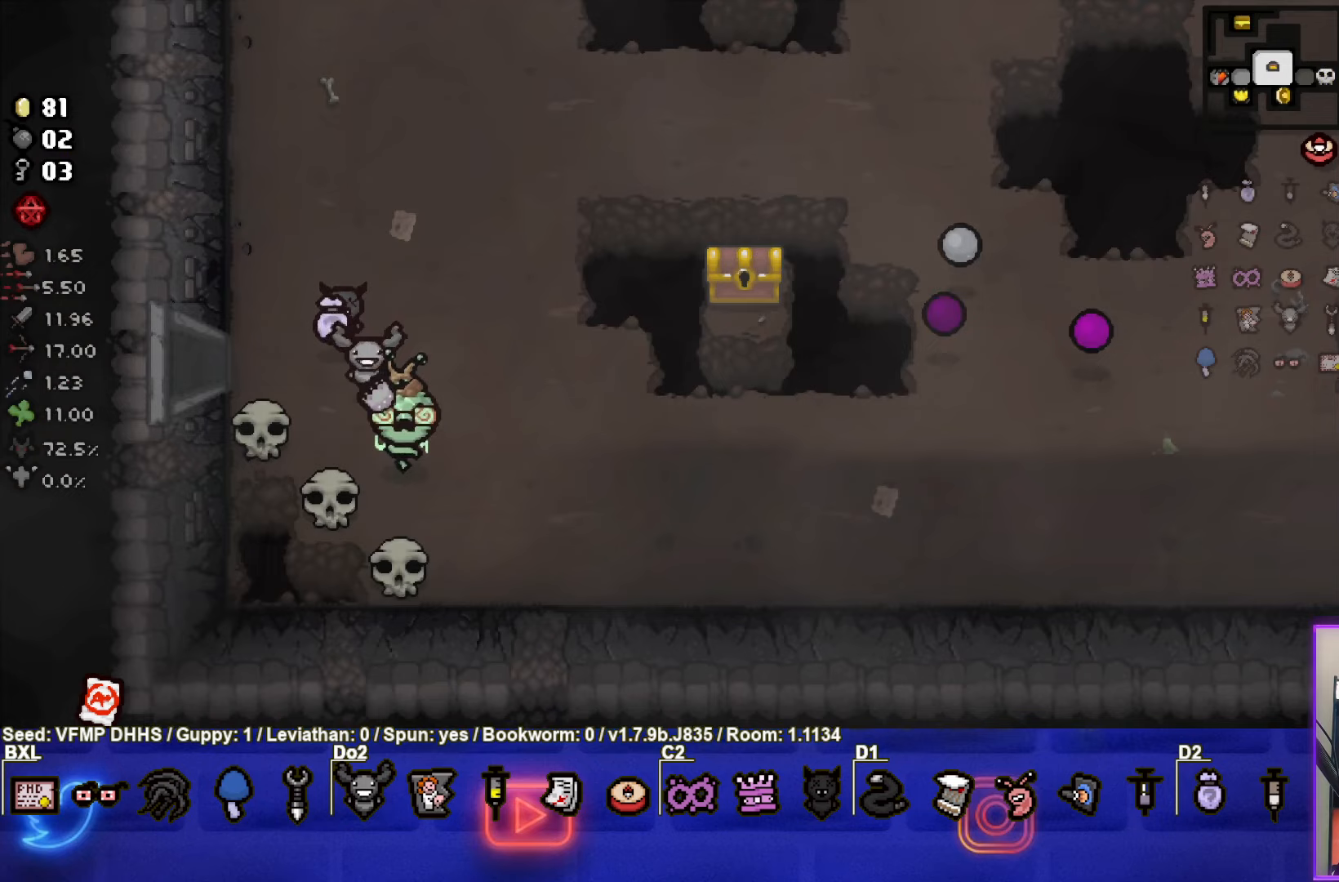
{"buttons": [], "left_stick": "center", "events": [[50, "left_stick", "left"], [117, "left_stick", "center"]]}
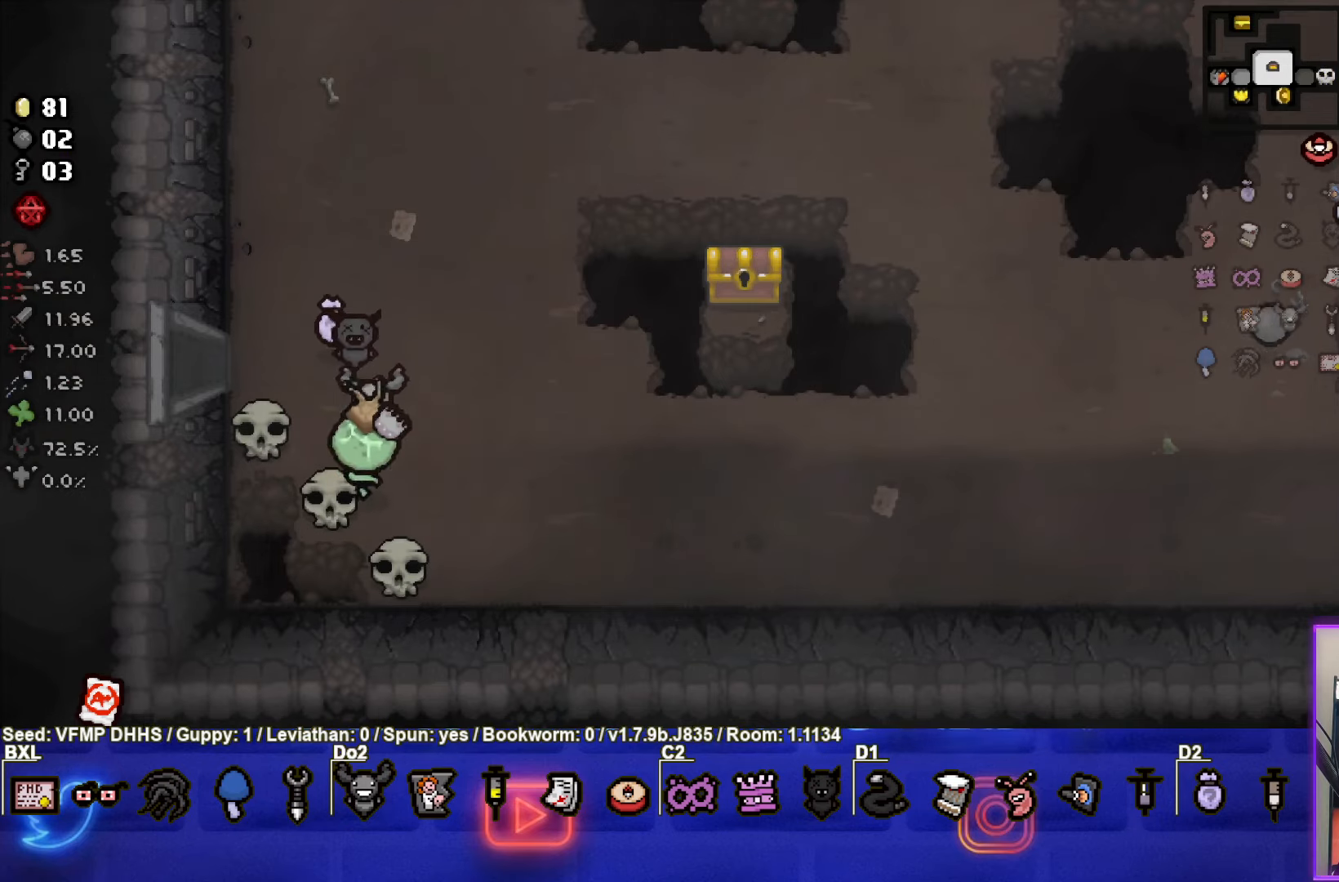
{"buttons": [], "left_stick": "up-right", "events": [[33, "L1", "down"], [33, "left_stick", "up-right"], [167, "L1", "up"]]}